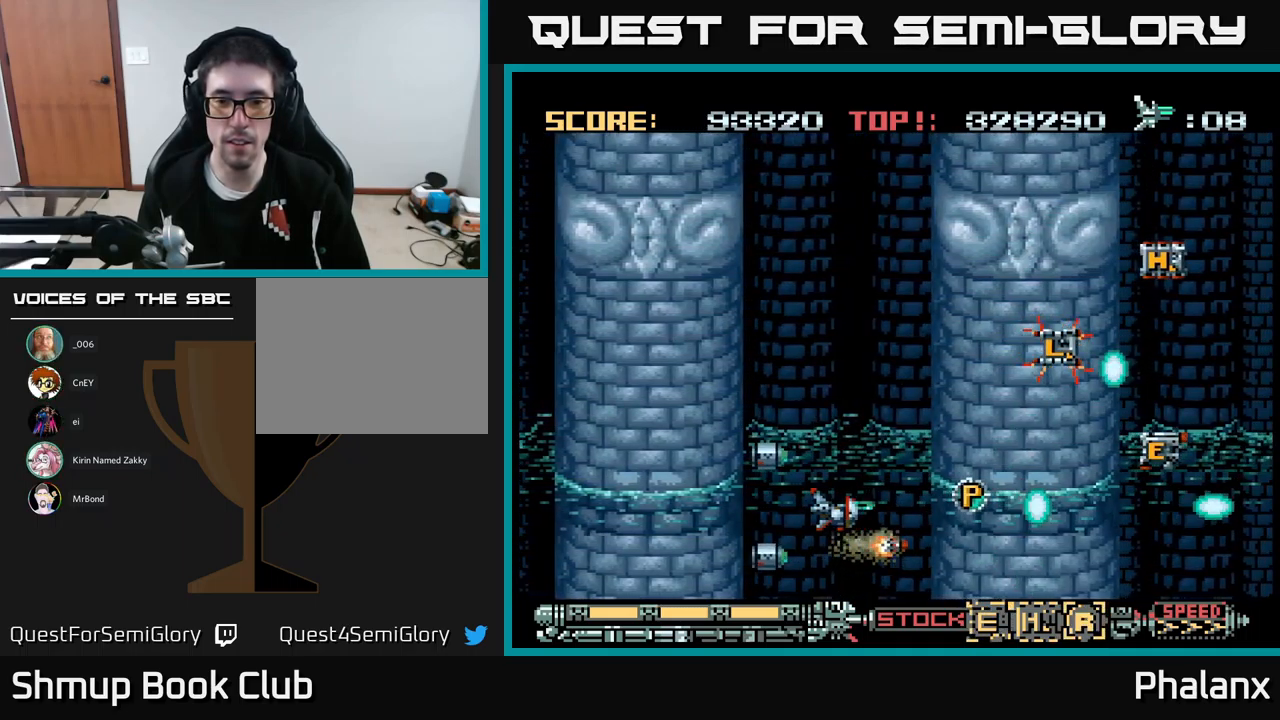
Gameplay with a controller (Xbox layout); each line is a JSON object with the inputs held at the frame after it. "events" lists button and stick changes between this image and that frame as [ms after this image, input, new state], when the widget could be followed in between. Not read: left_stick right_stick.
{"buttons": ["A"], "events": [[17, "DPAD_RIGHT", "down"], [217, "DPAD_UP", "down"], [250, "DPAD_RIGHT", "up"], [350, "DPAD_LEFT", "down"], [450, "DPAD_UP", "up"], [500, "DPAD_LEFT", "up"]]}
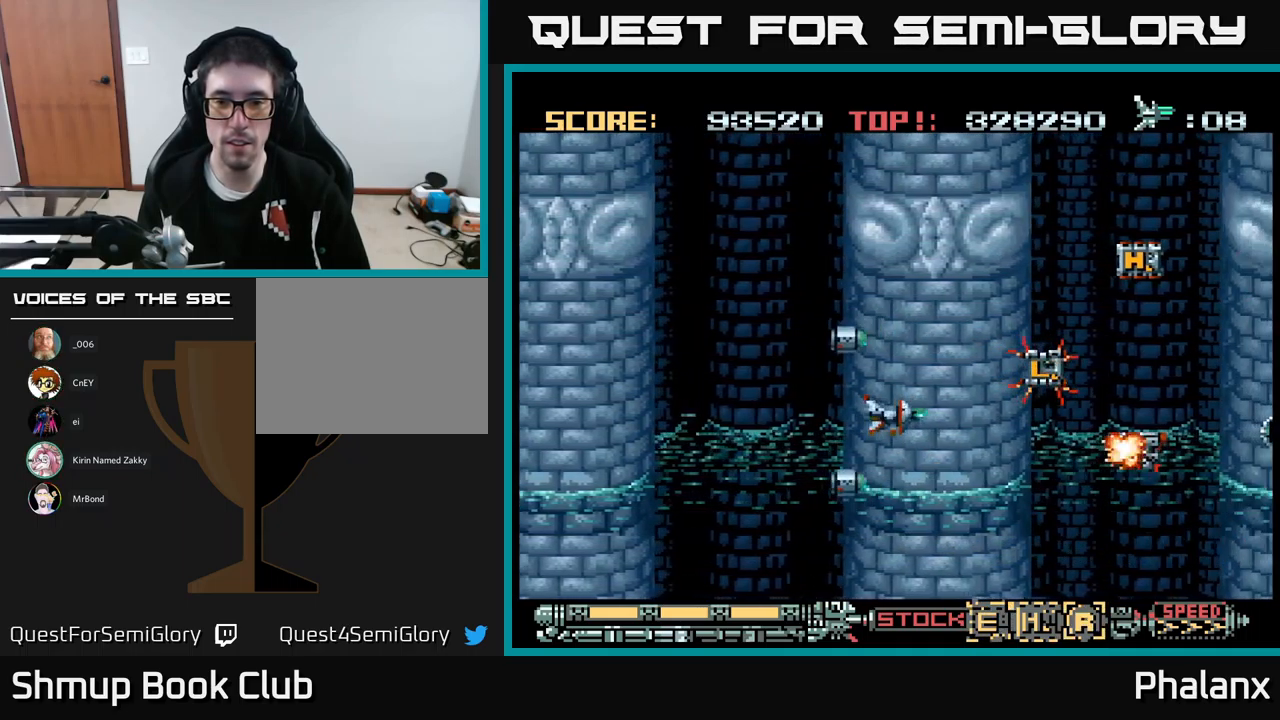
{"buttons": ["A"], "events": [[150, "DPAD_UP", "down"], [217, "DPAD_UP", "up"]]}
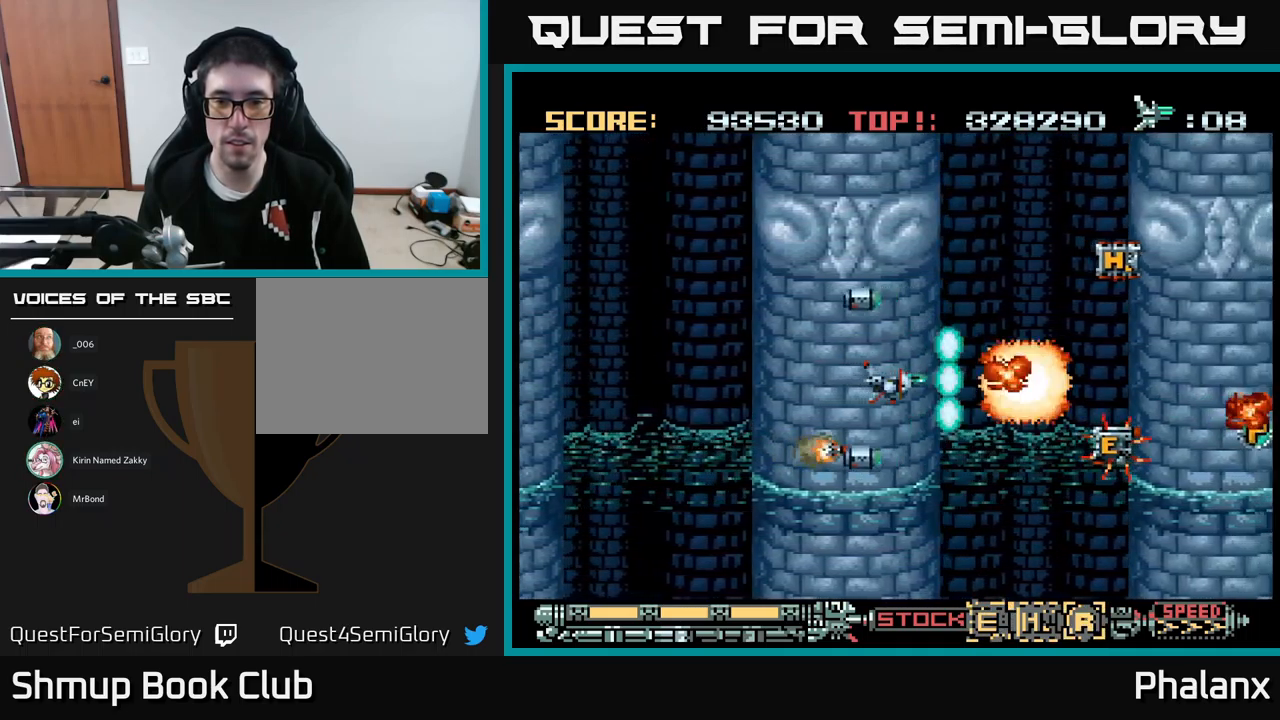
{"buttons": ["A", "DPAD_RIGHT"], "events": [[384, "DPAD_DOWN", "down"], [450, "DPAD_RIGHT", "down"], [484, "DPAD_DOWN", "up"]]}
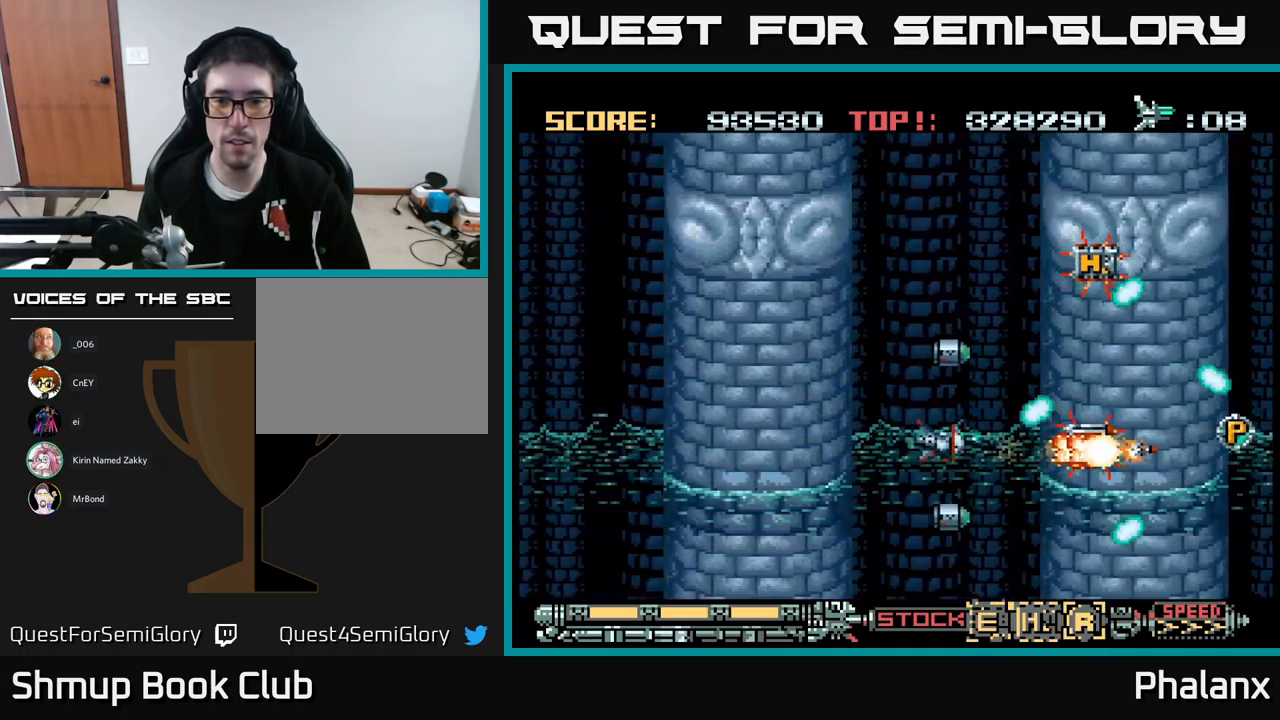
{"buttons": ["A"], "events": [[67, "DPAD_RIGHT", "up"], [317, "DPAD_LEFT", "down"], [400, "DPAD_LEFT", "up"]]}
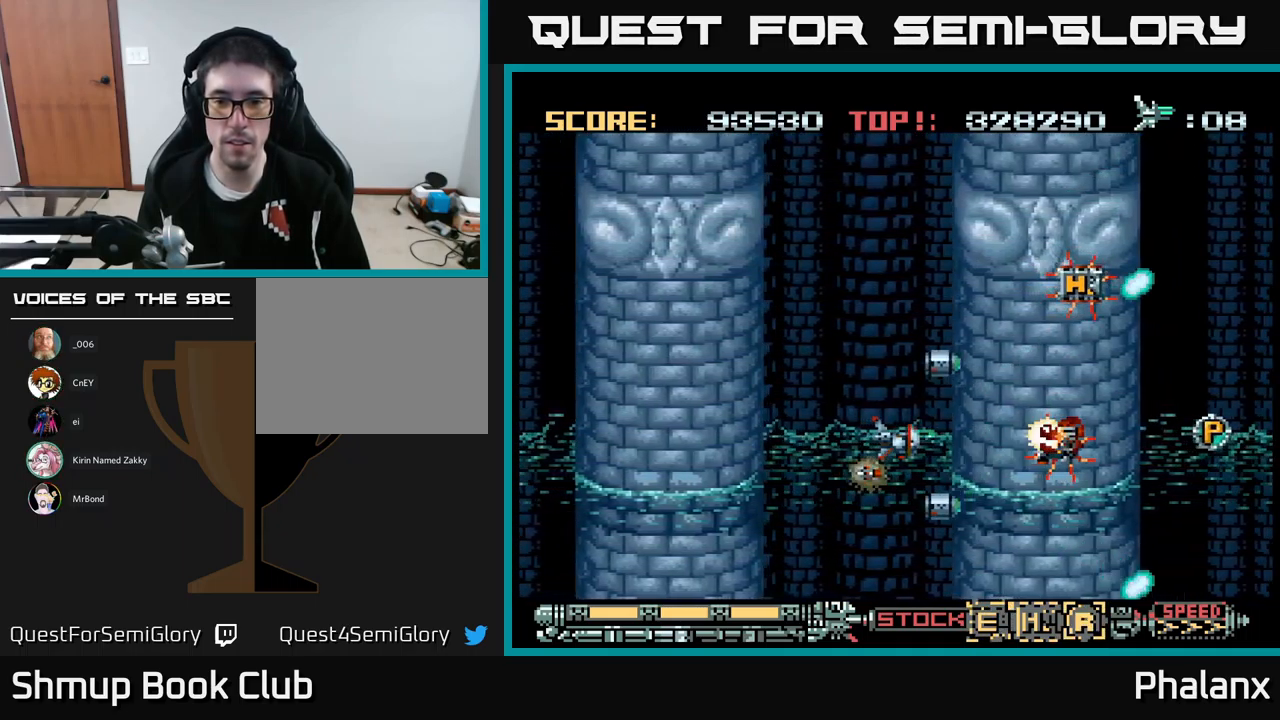
{"buttons": ["A"], "events": []}
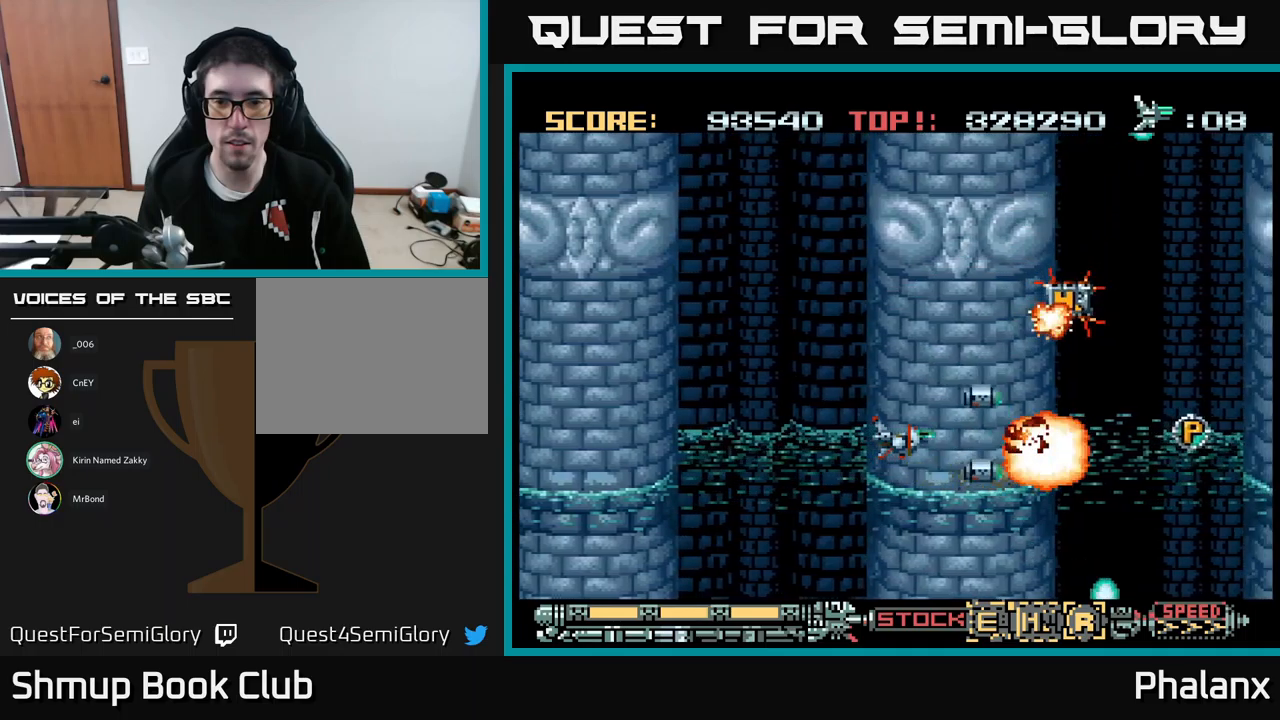
{"buttons": ["A"], "events": [[100, "DPAD_UP", "down"], [316, "DPAD_UP", "up"]]}
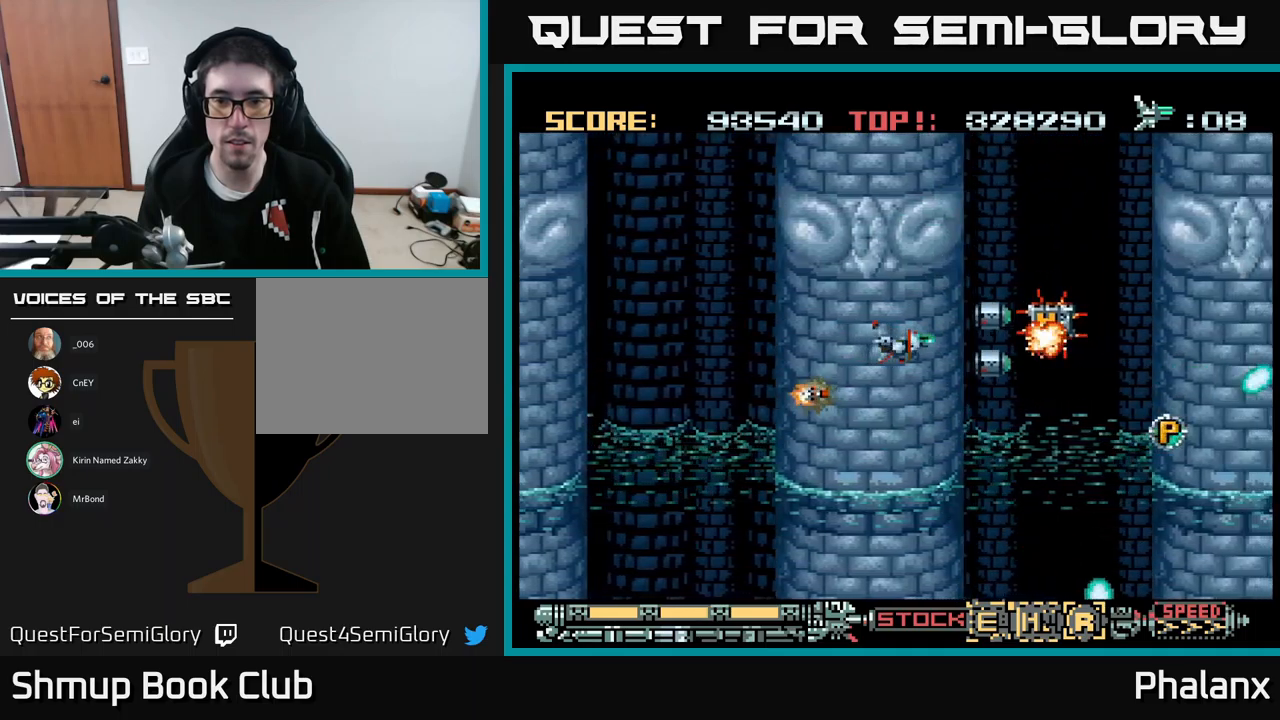
{"buttons": ["A"], "events": []}
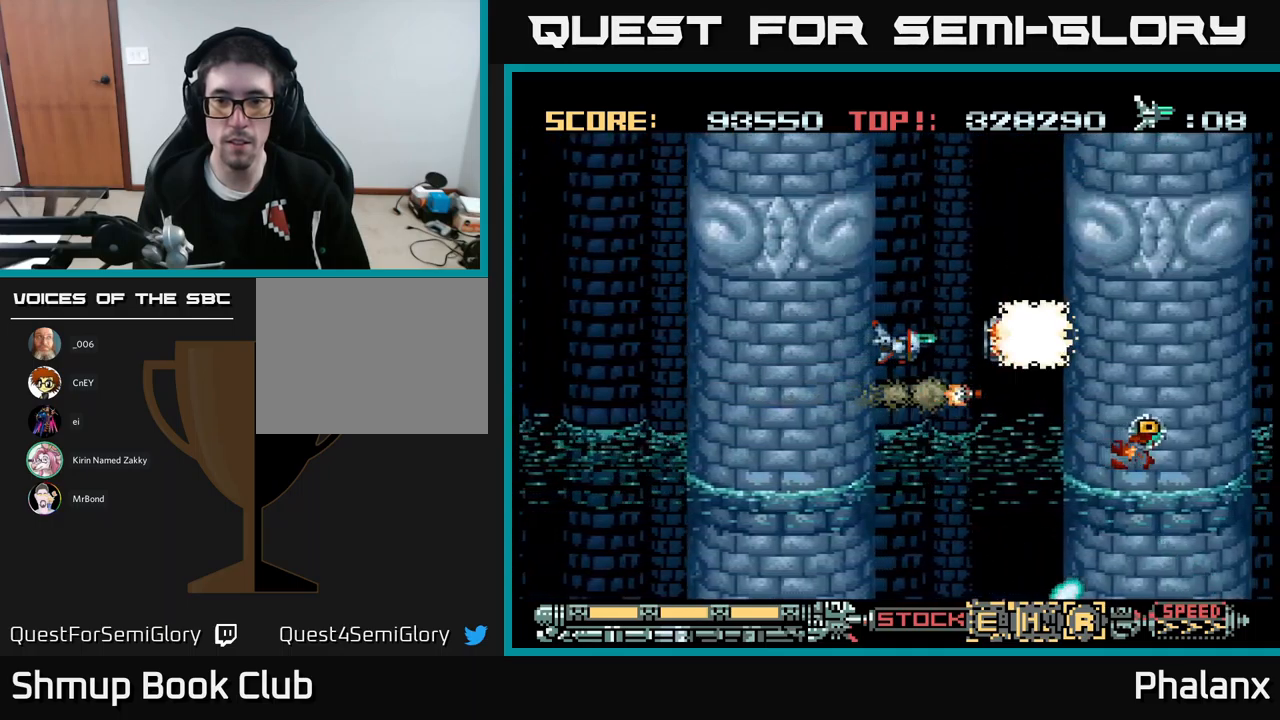
{"buttons": ["A", "DPAD_DOWN", "DPAD_RIGHT"], "events": [[350, "DPAD_DOWN", "down"], [450, "DPAD_RIGHT", "down"]]}
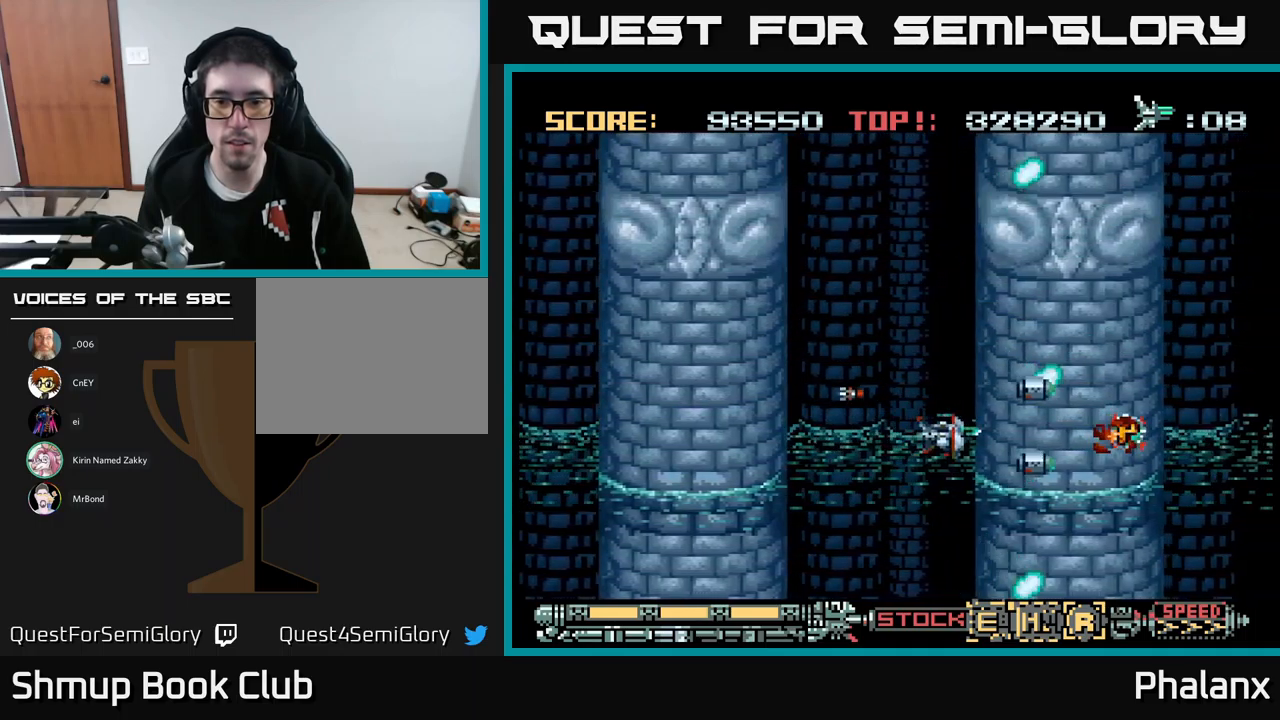
{"buttons": ["A"], "events": [[50, "DPAD_DOWN", "up"], [100, "DPAD_RIGHT", "up"]]}
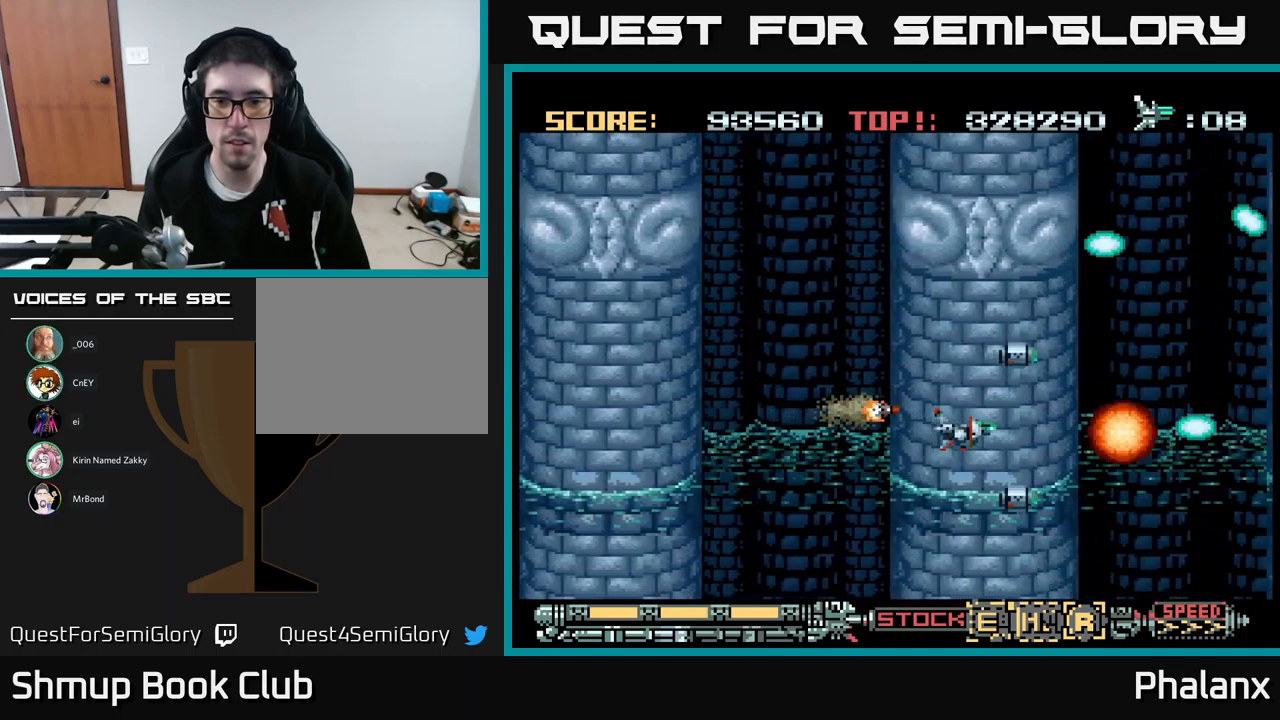
{"buttons": ["A"], "events": []}
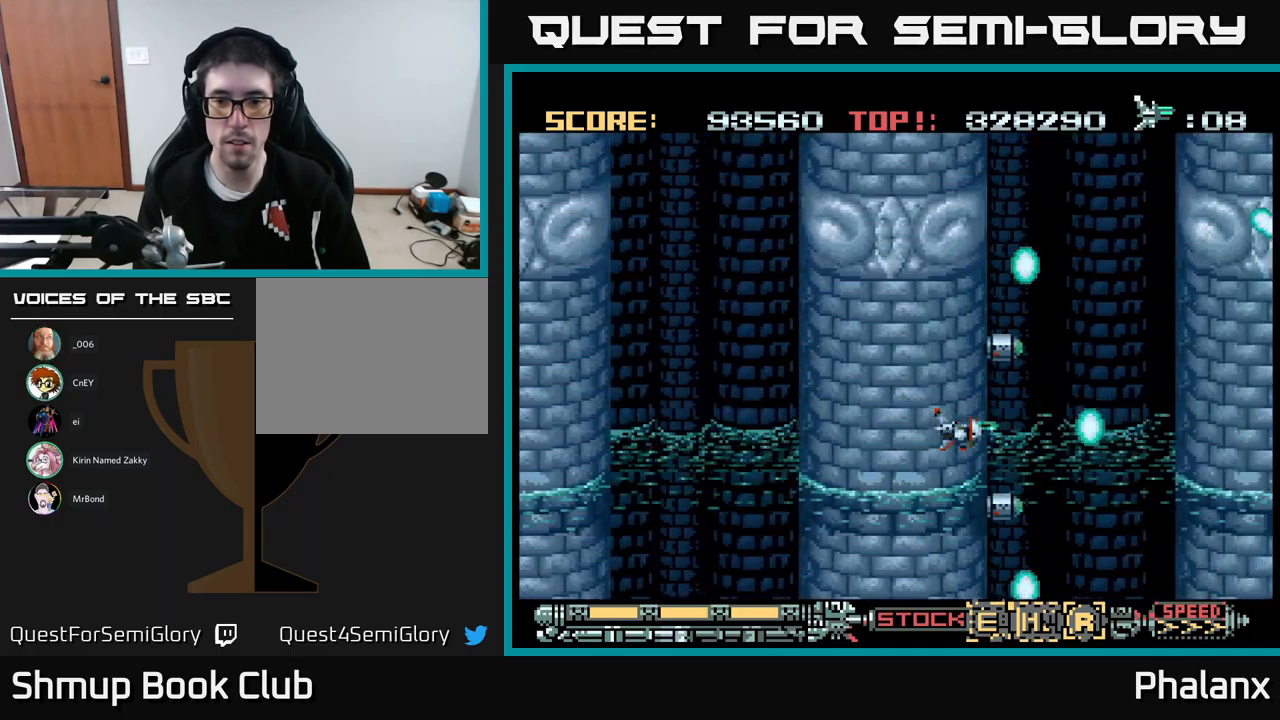
{"buttons": ["A", "DPAD_UP", "DPAD_RIGHT"], "events": [[183, "DPAD_UP", "down"], [383, "DPAD_RIGHT", "down"]]}
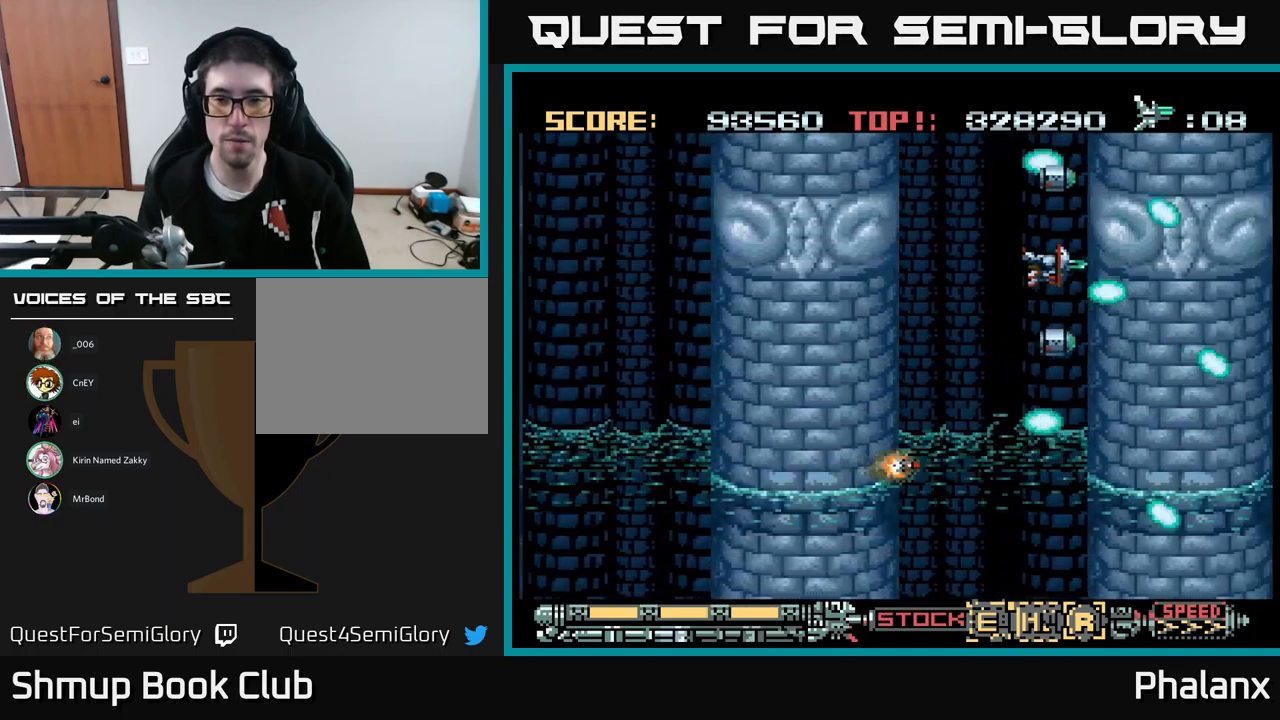
{"buttons": ["A"], "events": [[66, "DPAD_RIGHT", "up"], [83, "DPAD_UP", "up"]]}
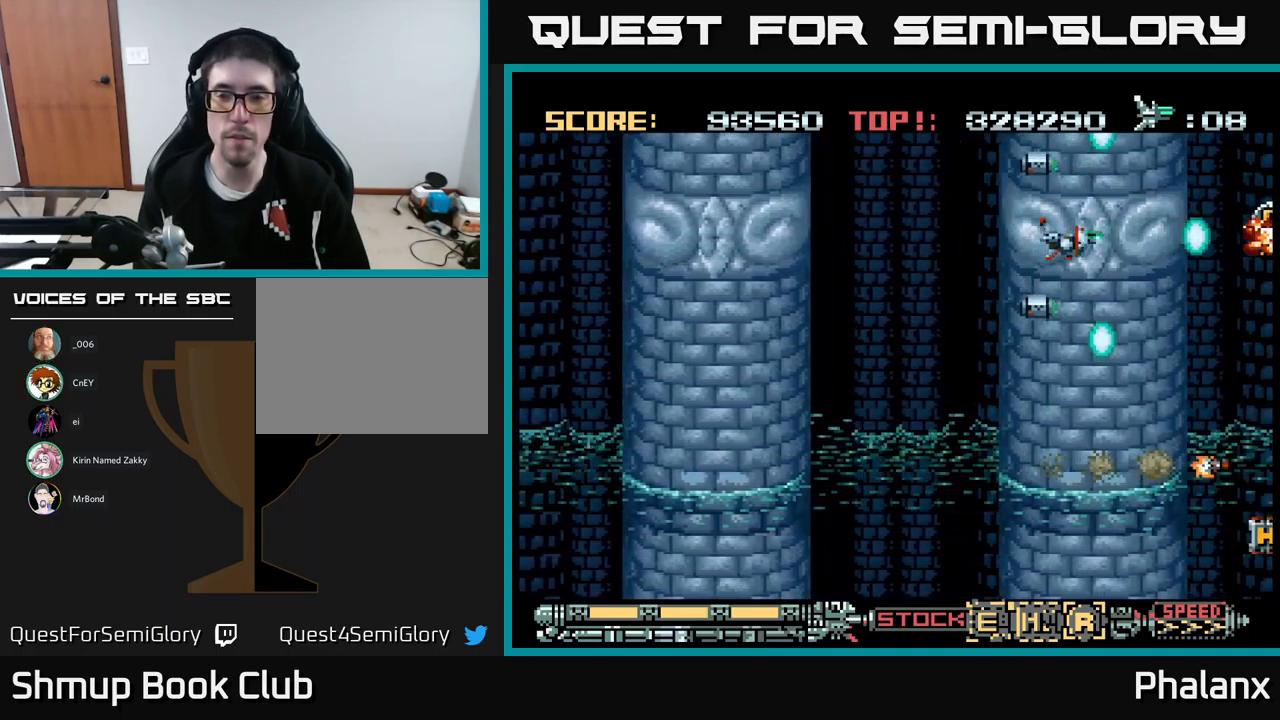
{"buttons": ["A", "DPAD_UP"], "events": [[50, "DPAD_DOWN", "down"], [133, "DPAD_DOWN", "up"], [450, "DPAD_UP", "down"]]}
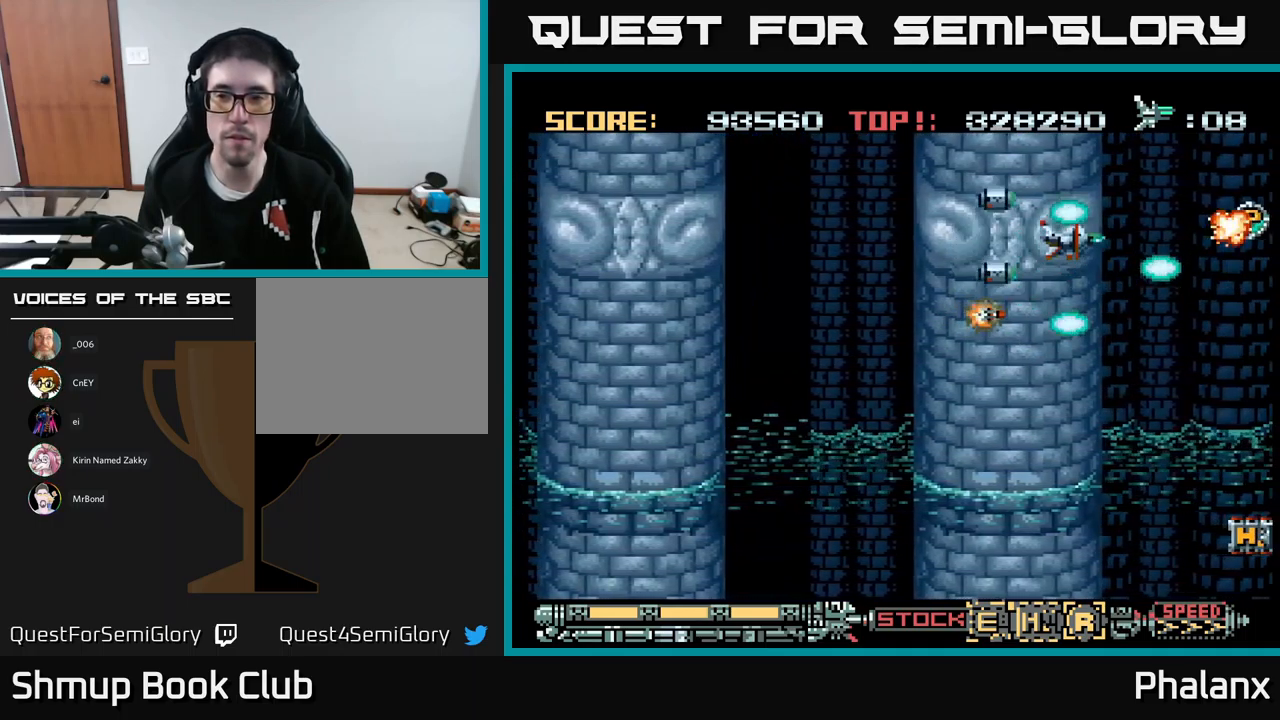
{"buttons": ["A"], "events": [[50, "DPAD_UP", "up"]]}
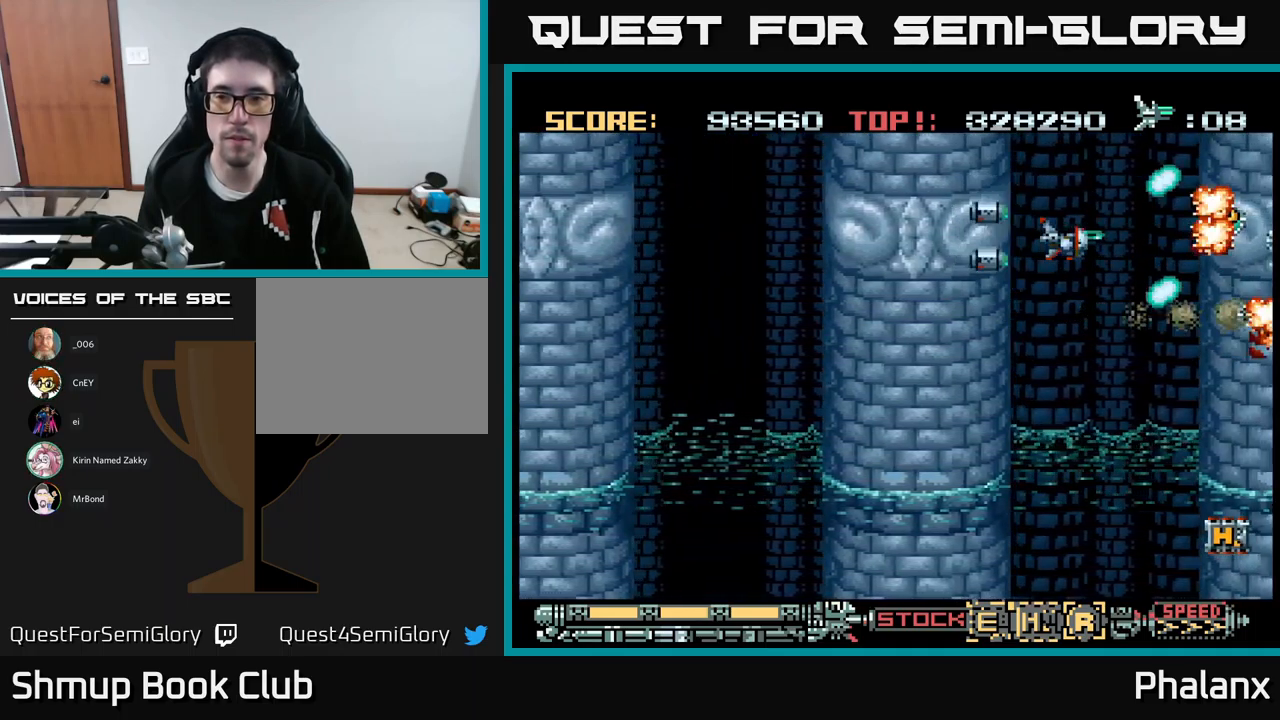
{"buttons": ["A"], "events": []}
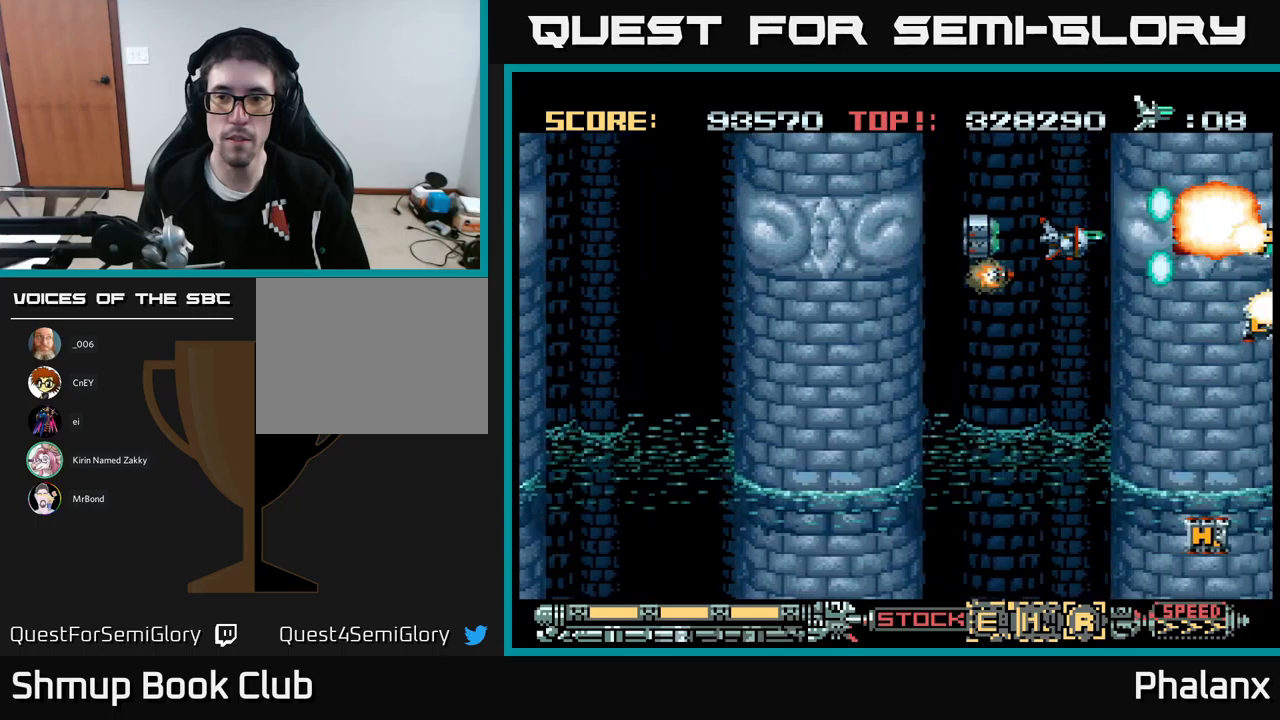
{"buttons": ["A"], "events": [[333, "DPAD_DOWN", "down"], [350, "DPAD_RIGHT", "down"], [433, "DPAD_DOWN", "up"], [433, "DPAD_RIGHT", "up"]]}
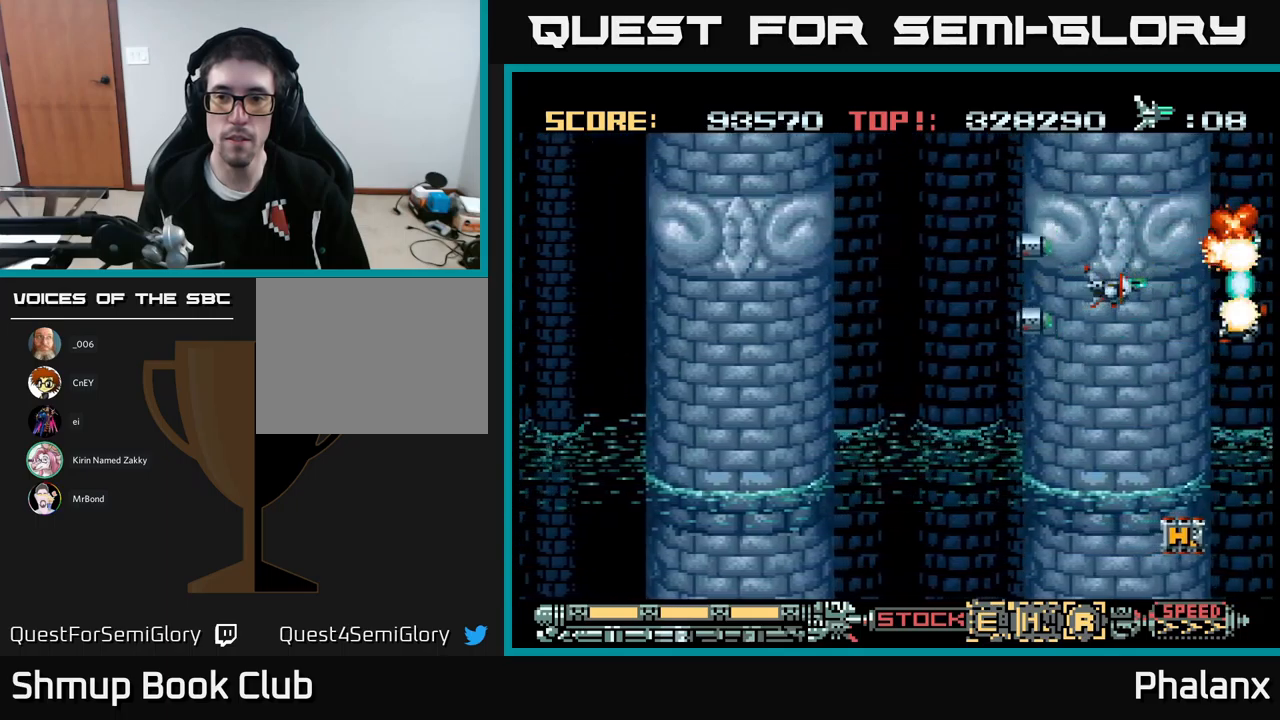
{"buttons": ["A"], "events": []}
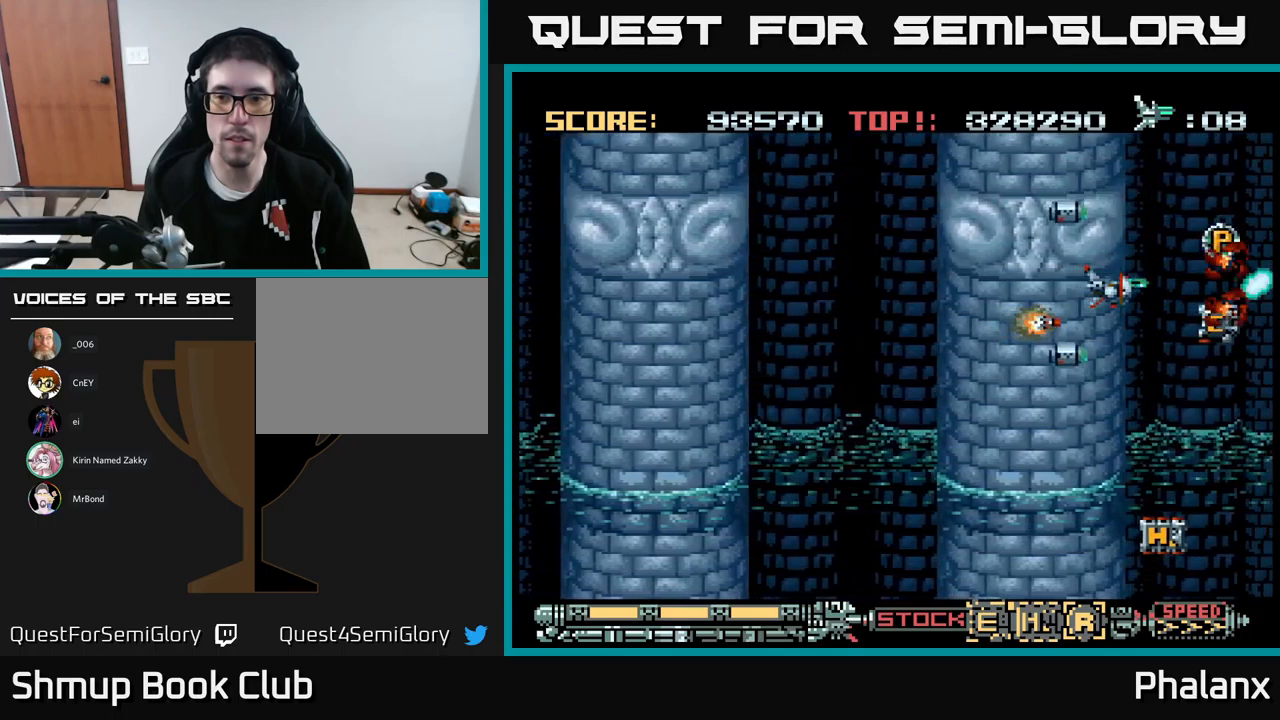
{"buttons": ["A"], "events": []}
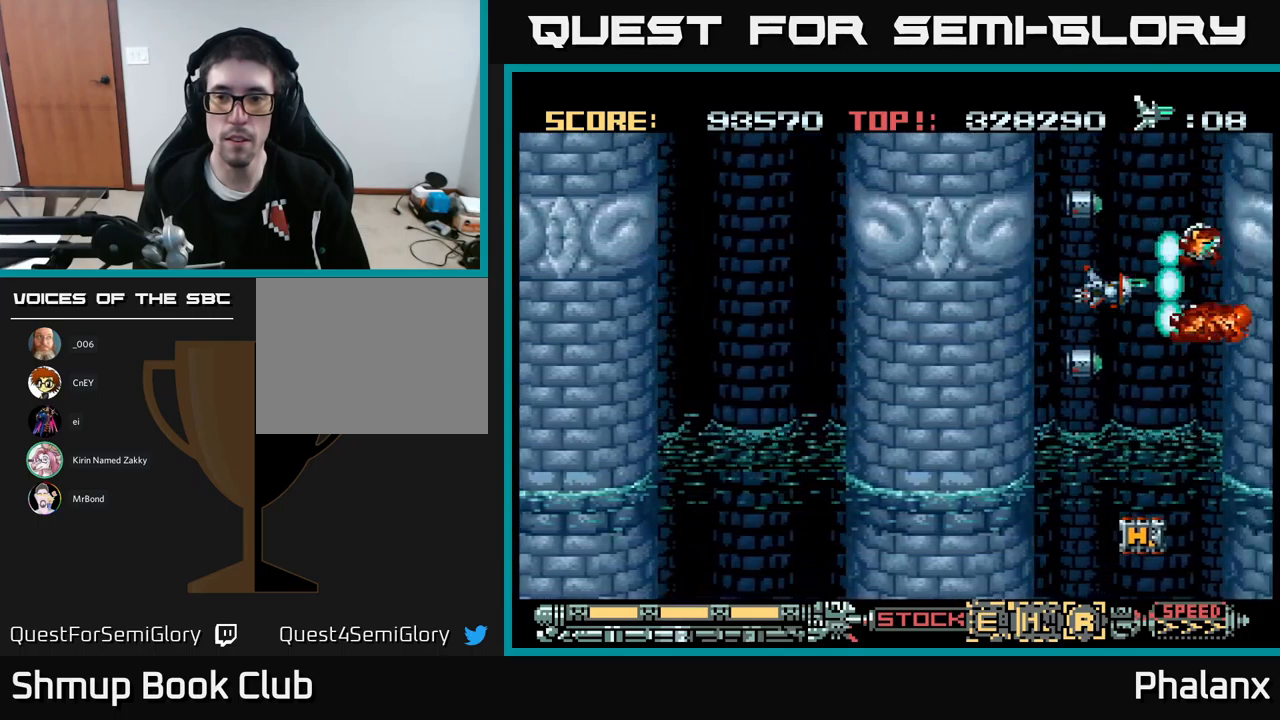
{"buttons": ["A", "DPAD_LEFT"], "events": [[383, "DPAD_LEFT", "down"]]}
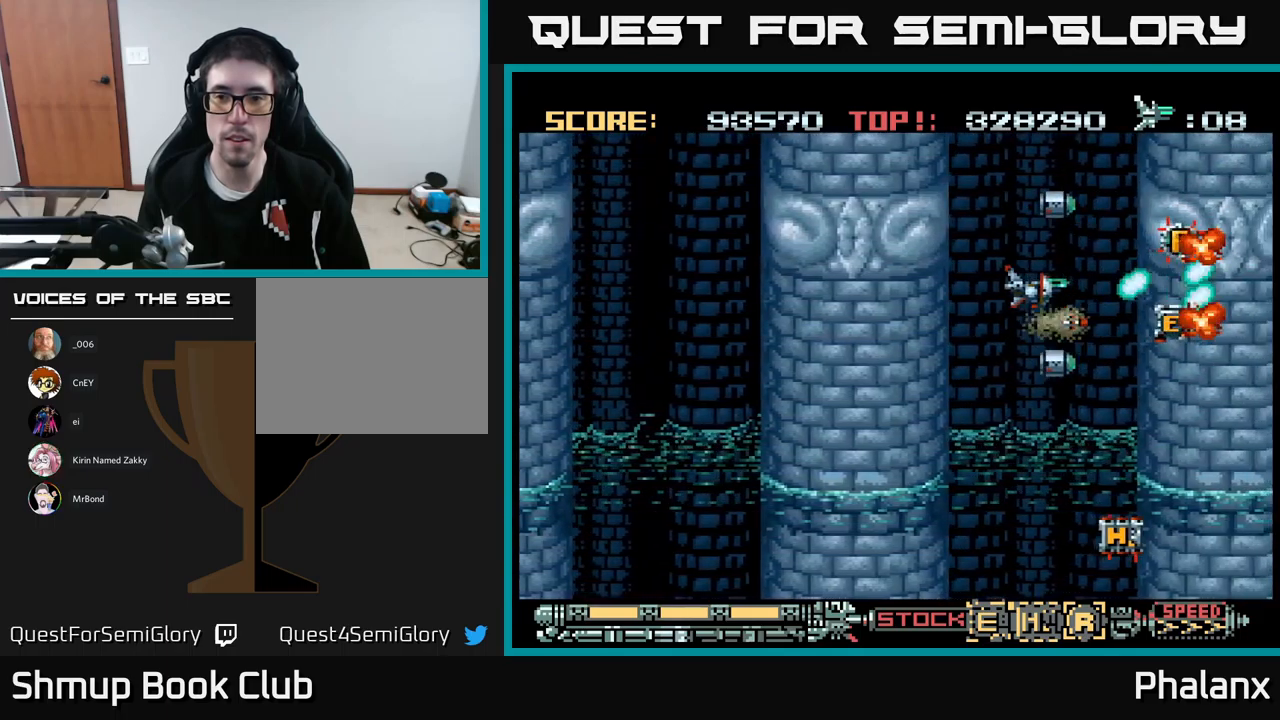
{"buttons": ["A", "DPAD_DOWN", "DPAD_LEFT"], "events": [[17, "DPAD_LEFT", "up"], [417, "DPAD_LEFT", "down"], [483, "DPAD_DOWN", "down"]]}
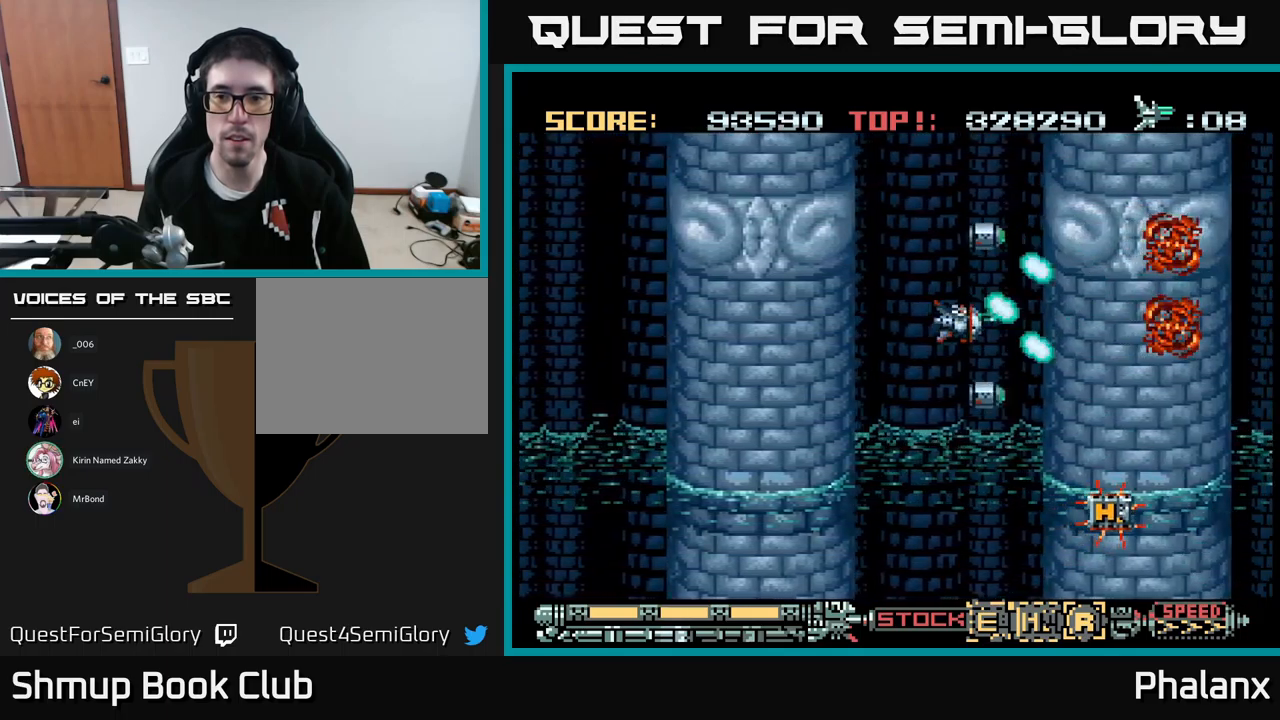
{"buttons": ["A"], "events": [[50, "DPAD_LEFT", "up"], [483, "DPAD_DOWN", "up"]]}
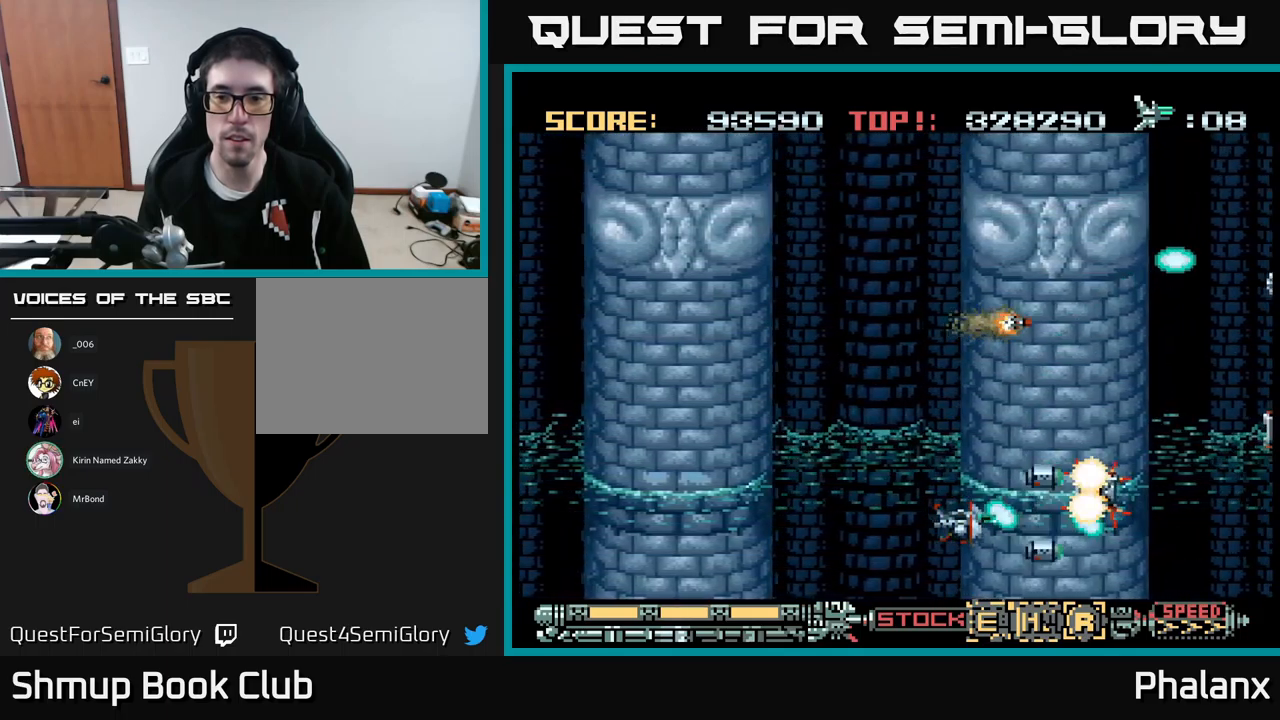
{"buttons": ["A"], "events": [[83, "DPAD_LEFT", "down"], [83, "DPAD_UP", "down"], [133, "DPAD_LEFT", "up"], [150, "DPAD_UP", "up"]]}
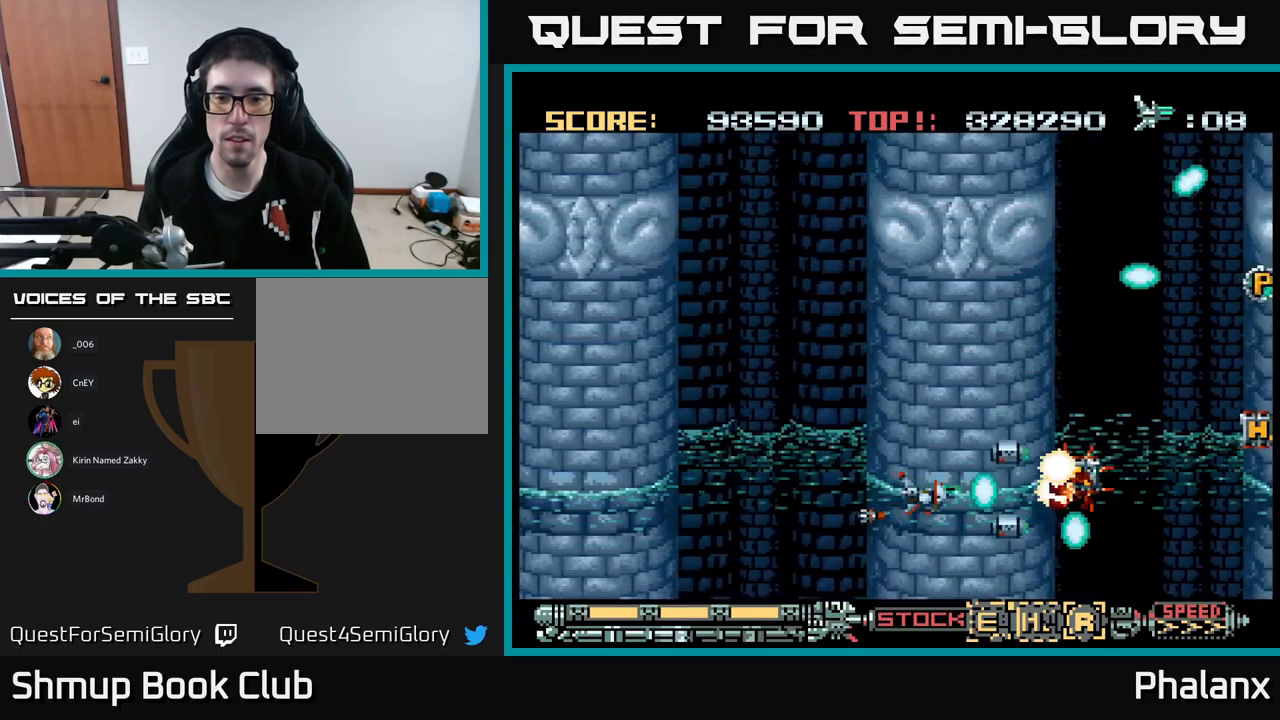
{"buttons": ["A"], "events": []}
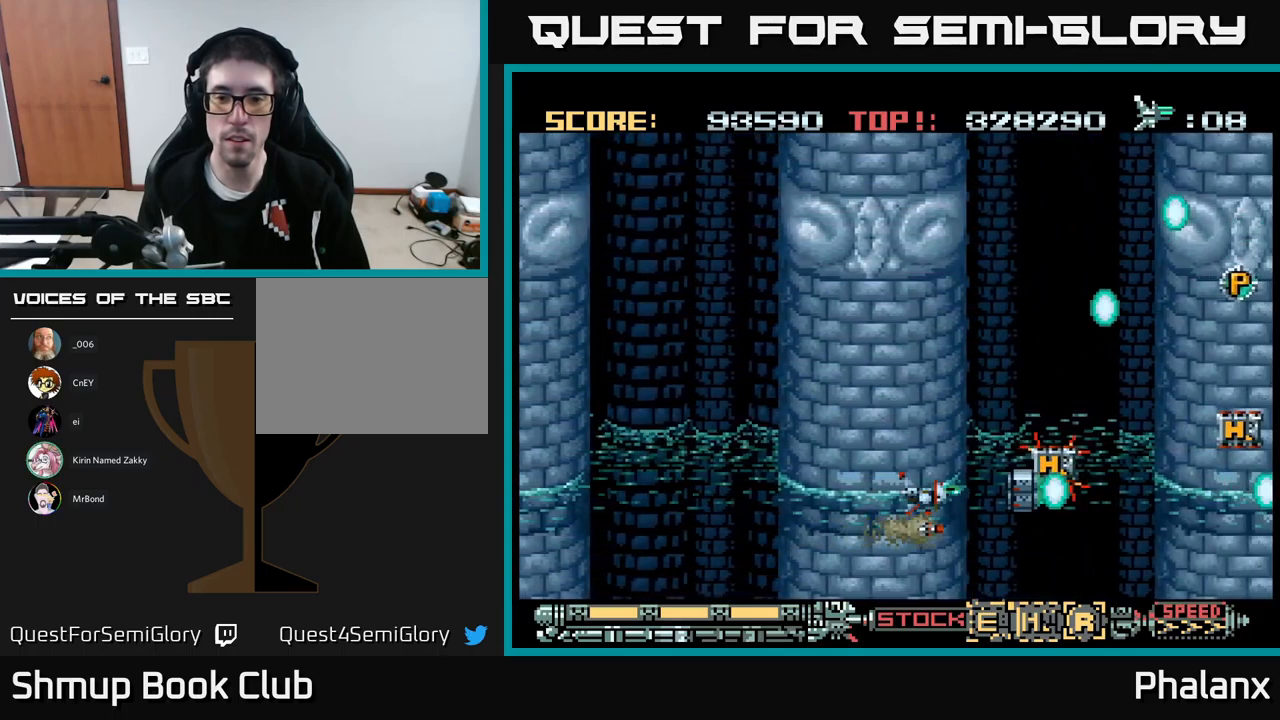
{"buttons": ["A"], "events": [[333, "DPAD_UP", "down"], [400, "DPAD_UP", "up"]]}
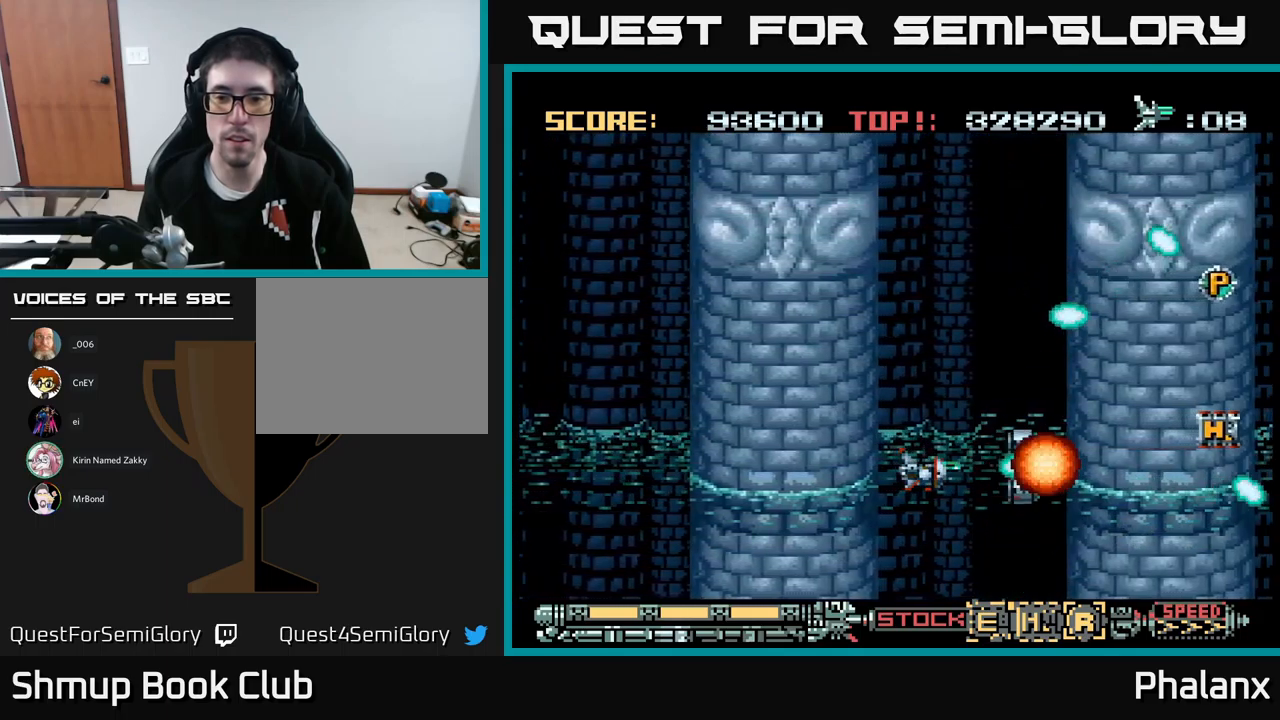
{"buttons": ["A"], "events": [[183, "DPAD_UP", "down"], [233, "DPAD_RIGHT", "down"], [267, "DPAD_UP", "up"], [500, "DPAD_RIGHT", "up"]]}
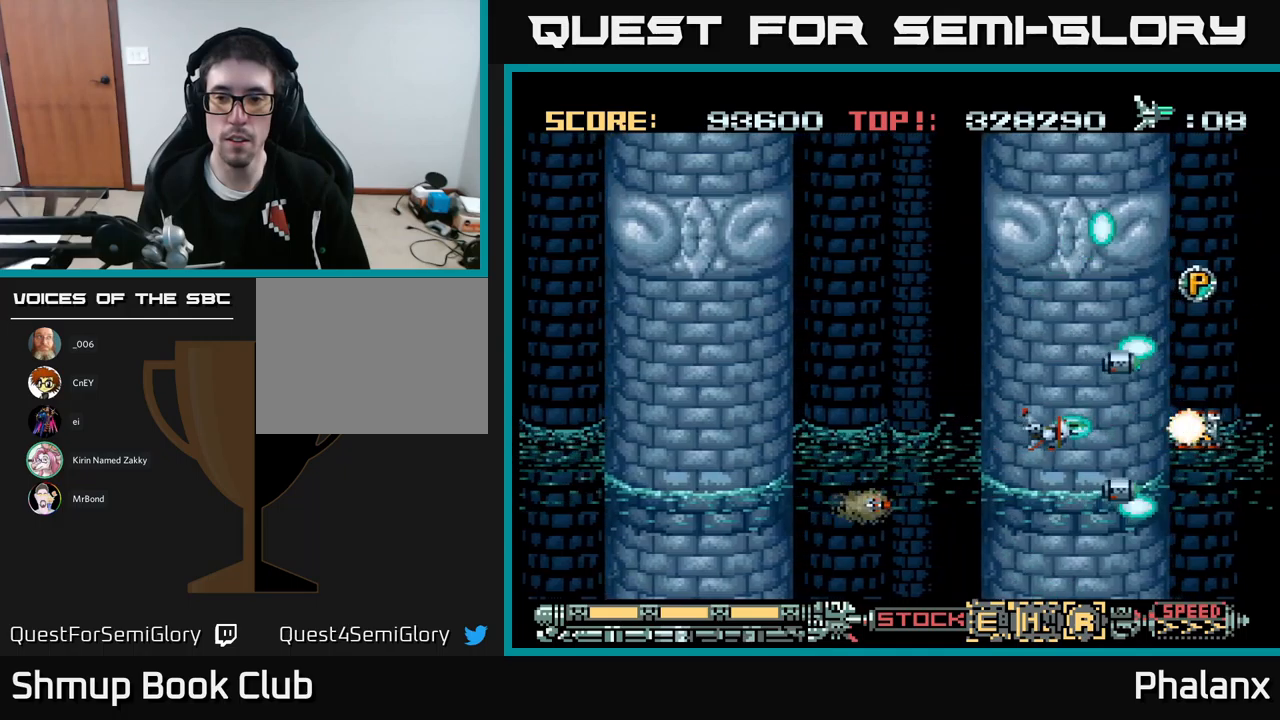
{"buttons": ["A"], "events": []}
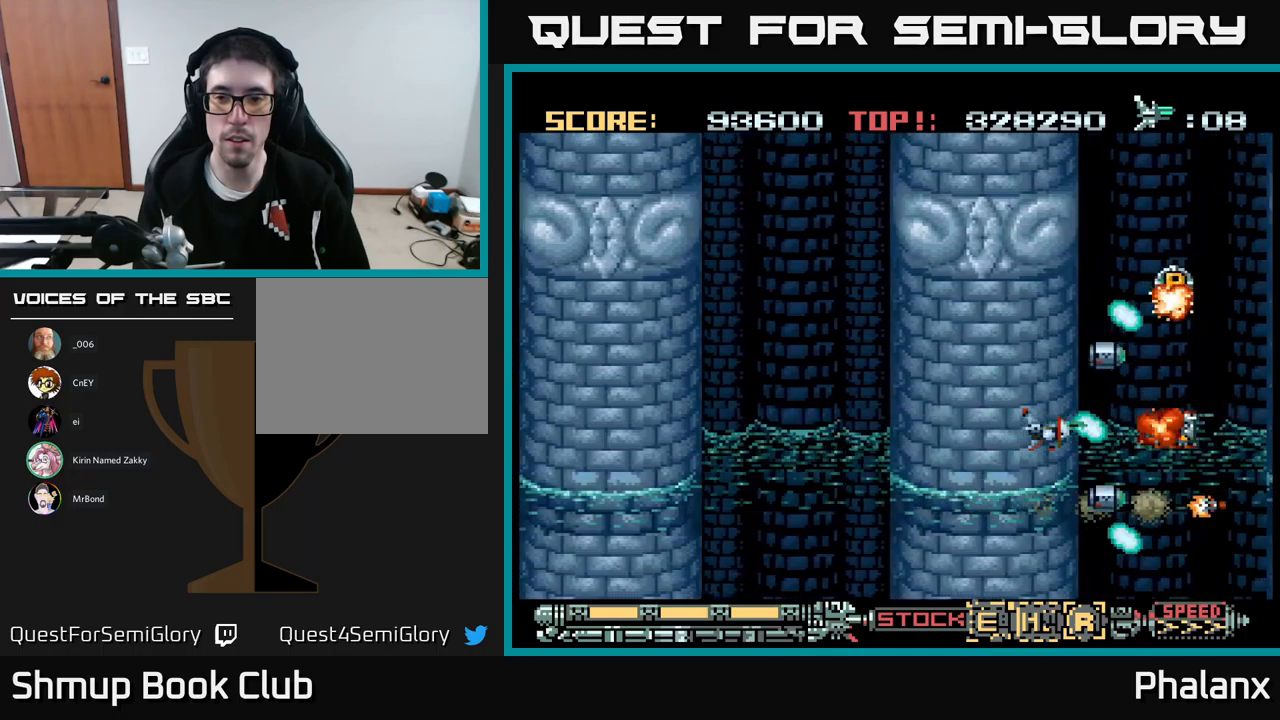
{"buttons": ["A", "DPAD_UP"], "events": [[467, "DPAD_UP", "down"]]}
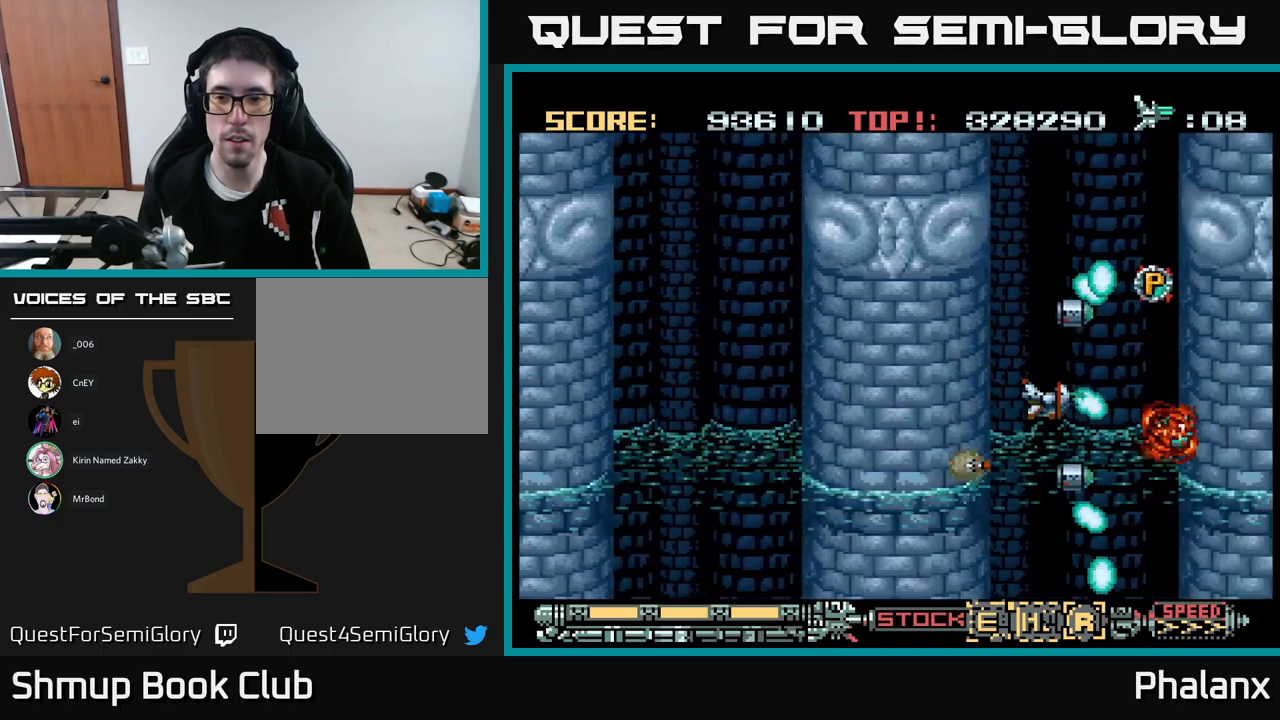
{"buttons": ["A", "DPAD_LEFT"], "events": [[250, "DPAD_UP", "up"], [484, "DPAD_LEFT", "down"]]}
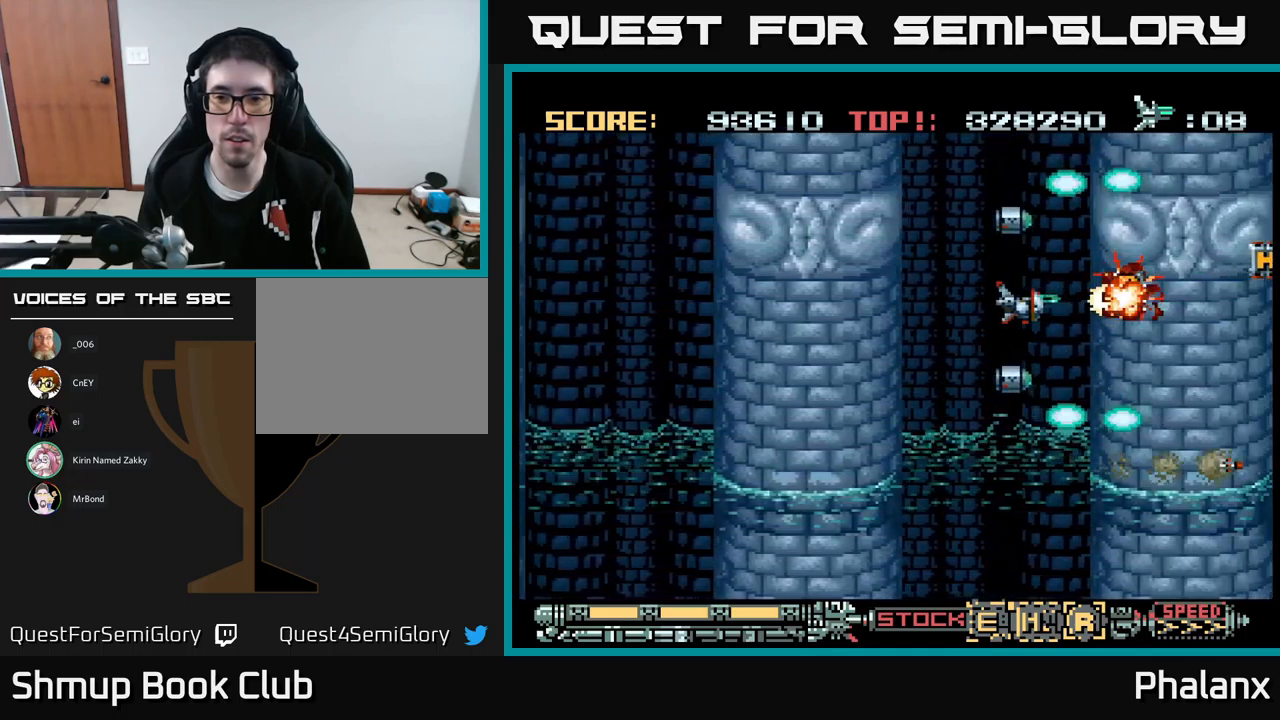
{"buttons": ["A"], "events": [[50, "DPAD_LEFT", "up"]]}
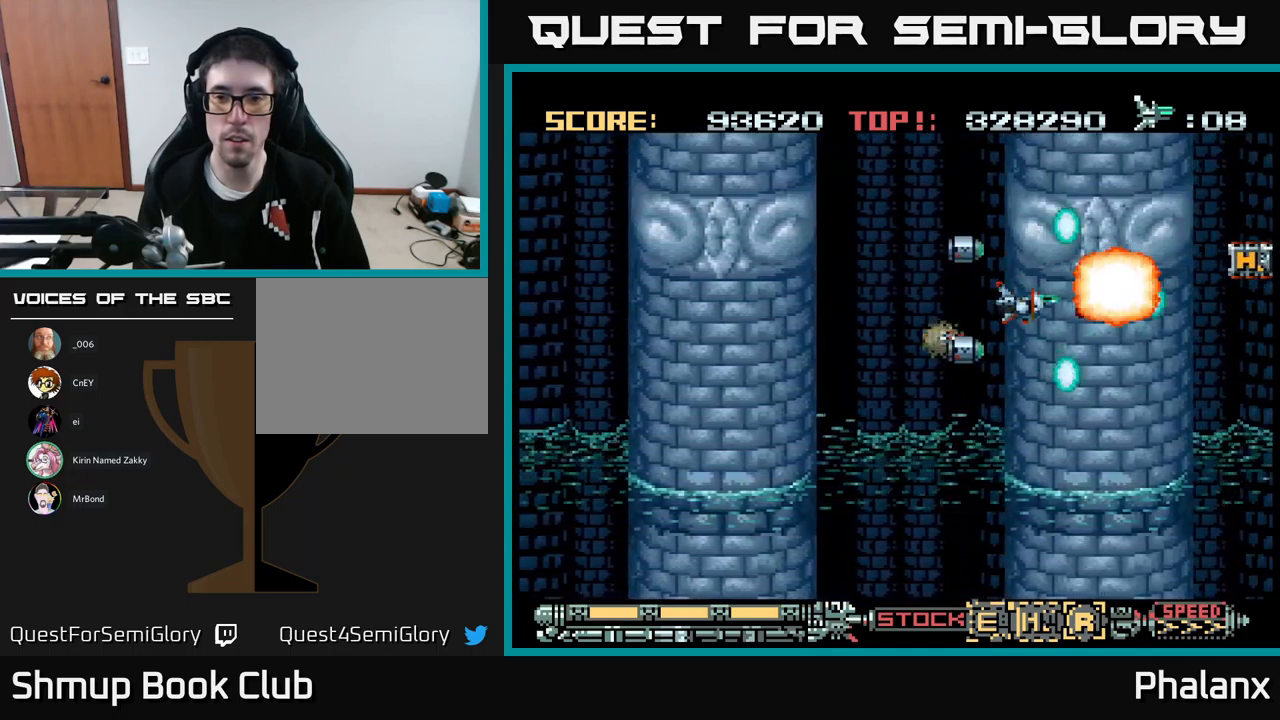
{"buttons": ["A"], "events": [[67, "DPAD_UP", "down"], [117, "DPAD_RIGHT", "down"], [134, "DPAD_UP", "up"], [284, "DPAD_RIGHT", "up"]]}